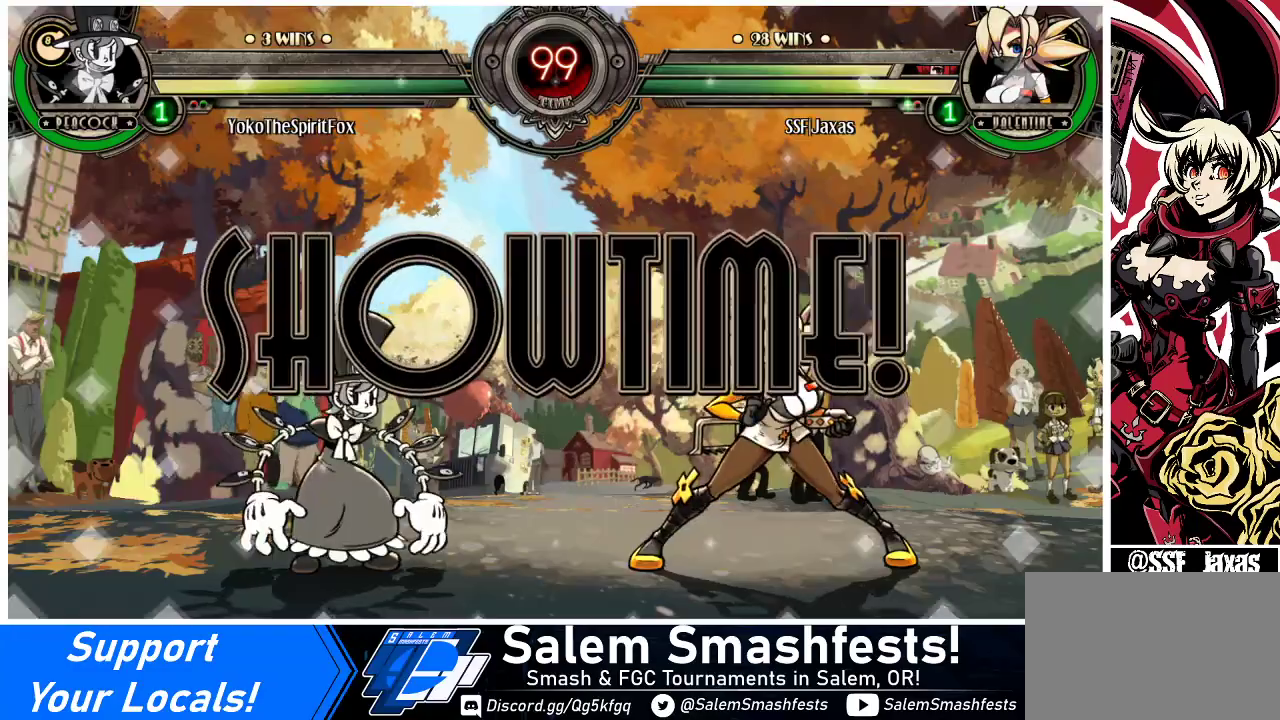
Gameplay with a controller (arcade stick); each line is a JSON object with the inputs held at the frame after it. "events" lists button and stick changes between this image and that frame as [ms after this image, input, new state], when the widget could be followed in between. Not read: L3 R3.
{"buttons": ["DPAD_RIGHT"], "events": [[267, "DPAD_RIGHT", "down"]]}
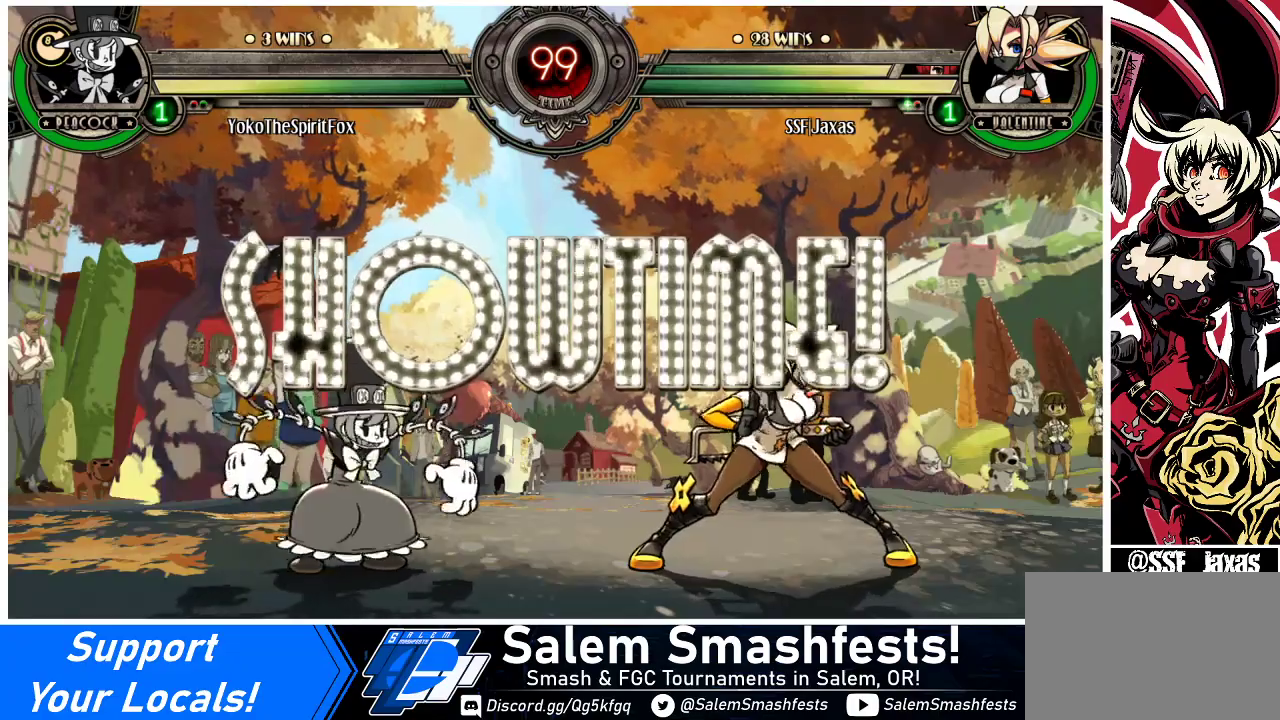
{"buttons": ["R1", "DPAD_LEFT"], "events": [[200, "DPAD_UP", "down"], [367, "DPAD_DOWN", "down"], [367, "DPAD_UP", "up"], [400, "DPAD_RIGHT", "up"], [467, "DPAD_DOWN", "up"], [467, "DPAD_LEFT", "down"], [500, "R1", "down"]]}
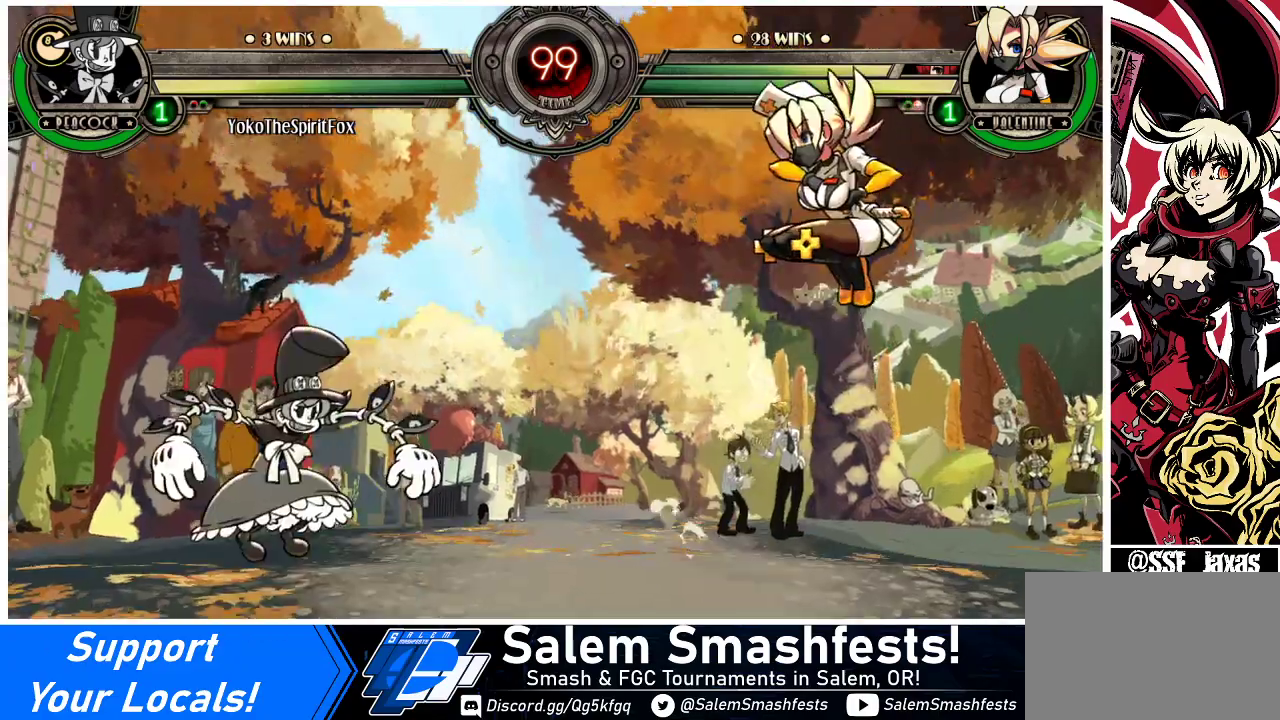
{"buttons": [], "events": [[67, "DPAD_LEFT", "up"], [67, "R1", "up"]]}
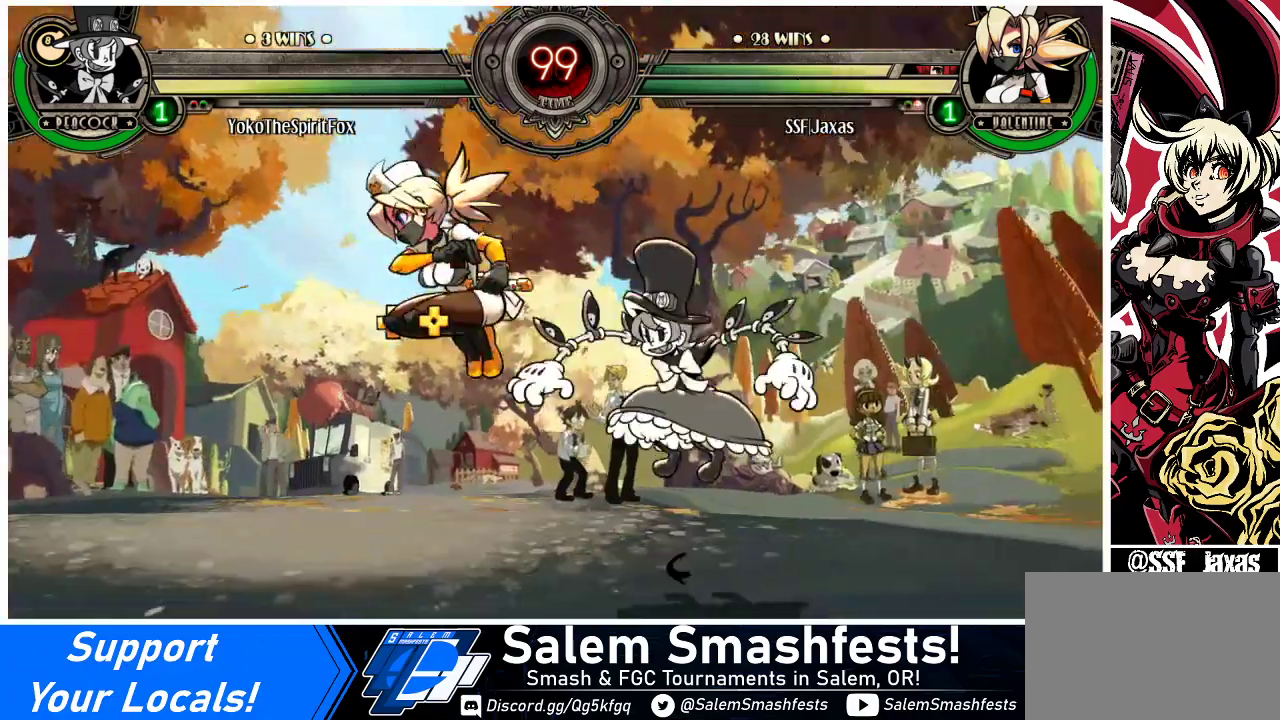
{"buttons": ["SQUARE"], "events": [[33, "DPAD_LEFT", "down"], [67, "DPAD_LEFT", "up"], [167, "DPAD_RIGHT", "down"], [267, "SQUARE", "down"], [300, "DPAD_RIGHT", "up"], [400, "SQUARE", "up"], [467, "SQUARE", "down"]]}
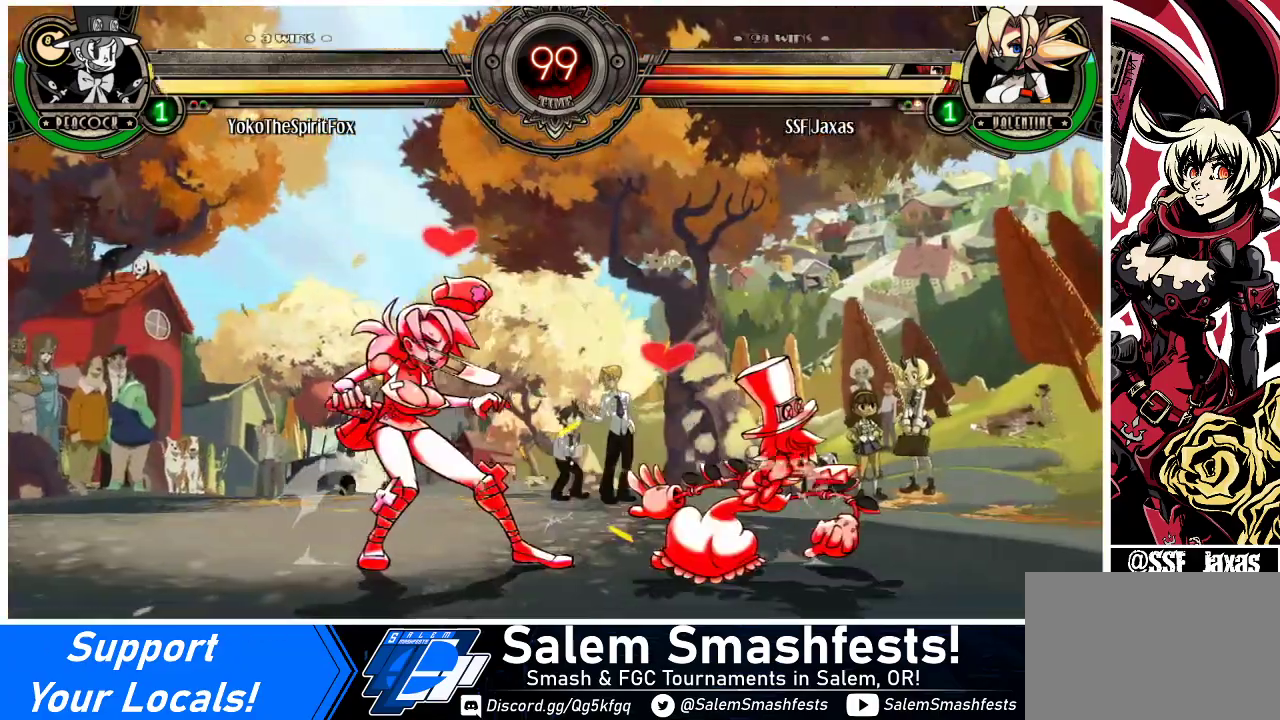
{"buttons": ["DPAD_DOWN", "DPAD_LEFT"], "events": [[67, "SQUARE", "up"], [200, "SQUARE", "down"], [233, "SQUARE", "up"], [300, "DPAD_LEFT", "down"], [333, "DPAD_DOWN", "down"]]}
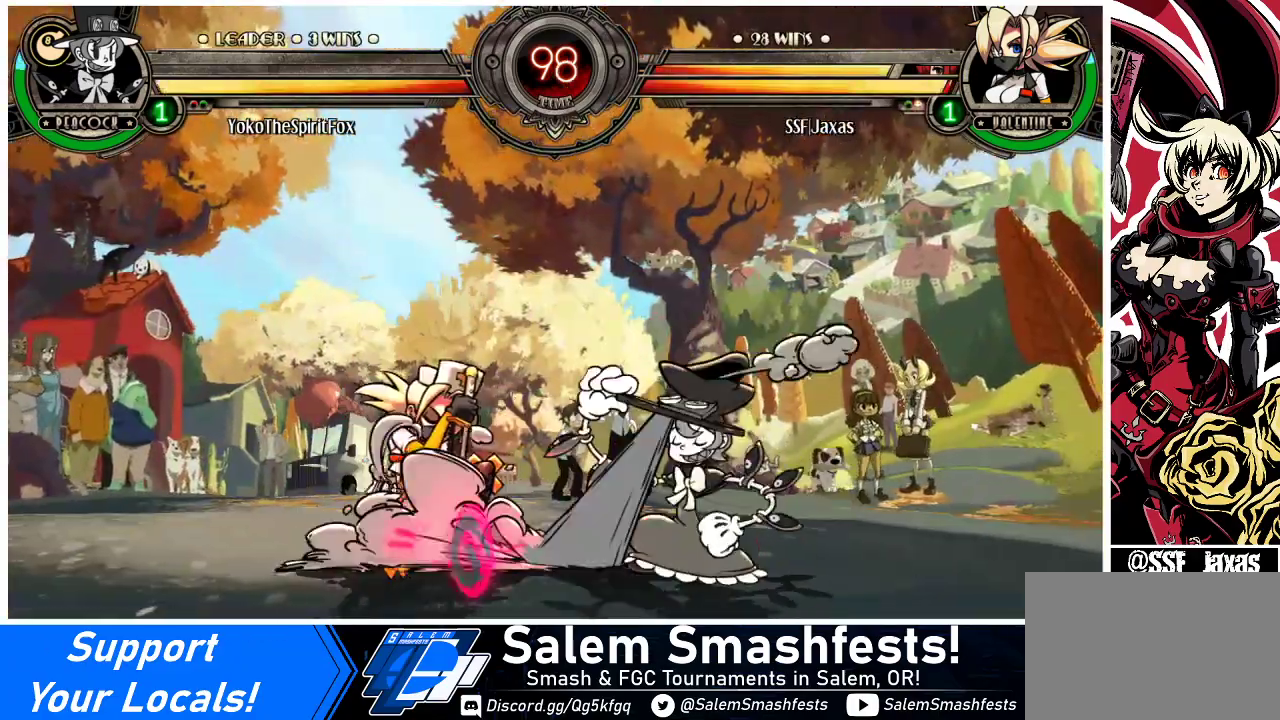
{"buttons": [], "events": [[367, "CIRCLE", "down"], [433, "DPAD_LEFT", "up"], [500, "CIRCLE", "up"], [500, "DPAD_DOWN", "up"]]}
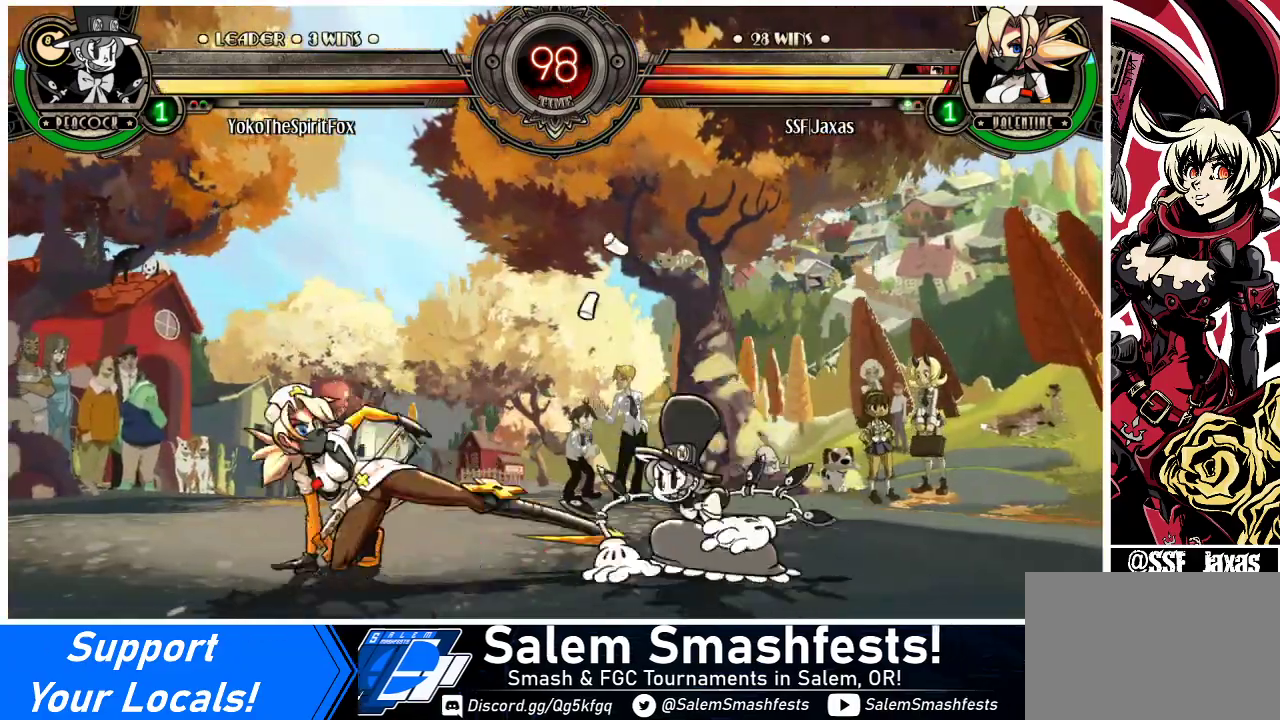
{"buttons": [], "events": [[300, "R2", "down"], [433, "R2", "up"]]}
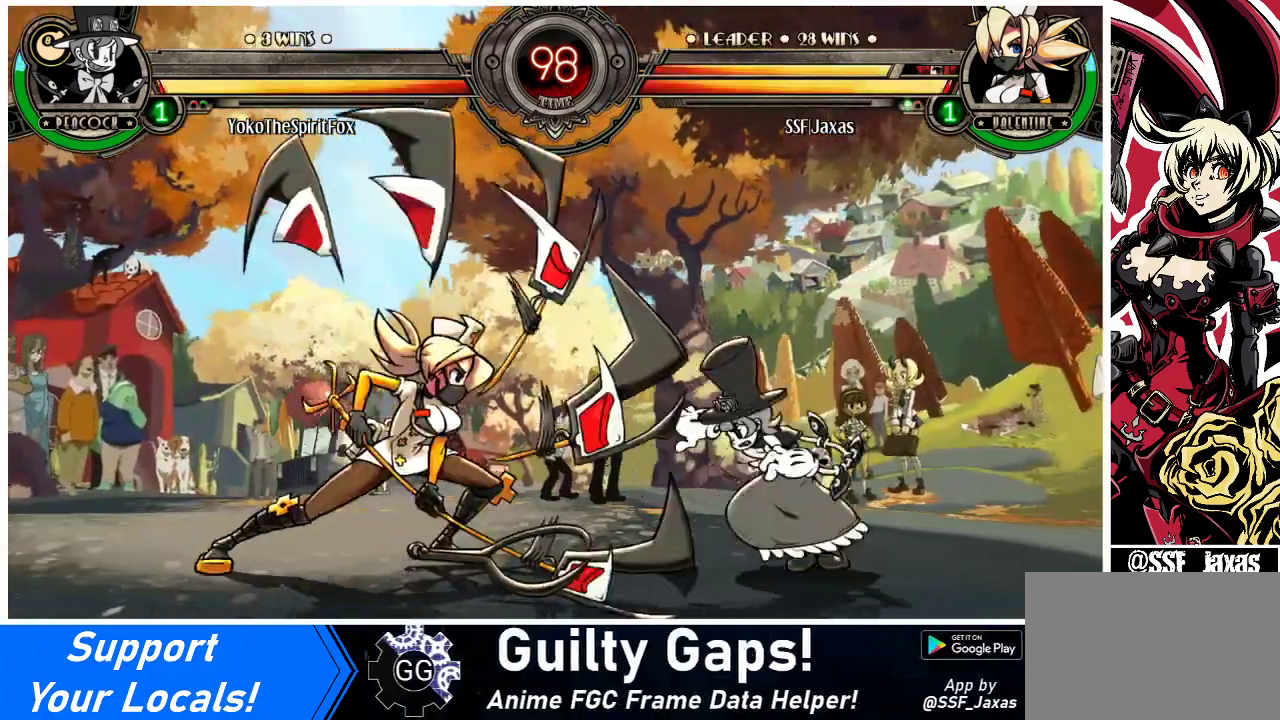
{"buttons": ["R2"], "events": [[67, "R2", "down"], [267, "R2", "up"], [467, "R2", "down"]]}
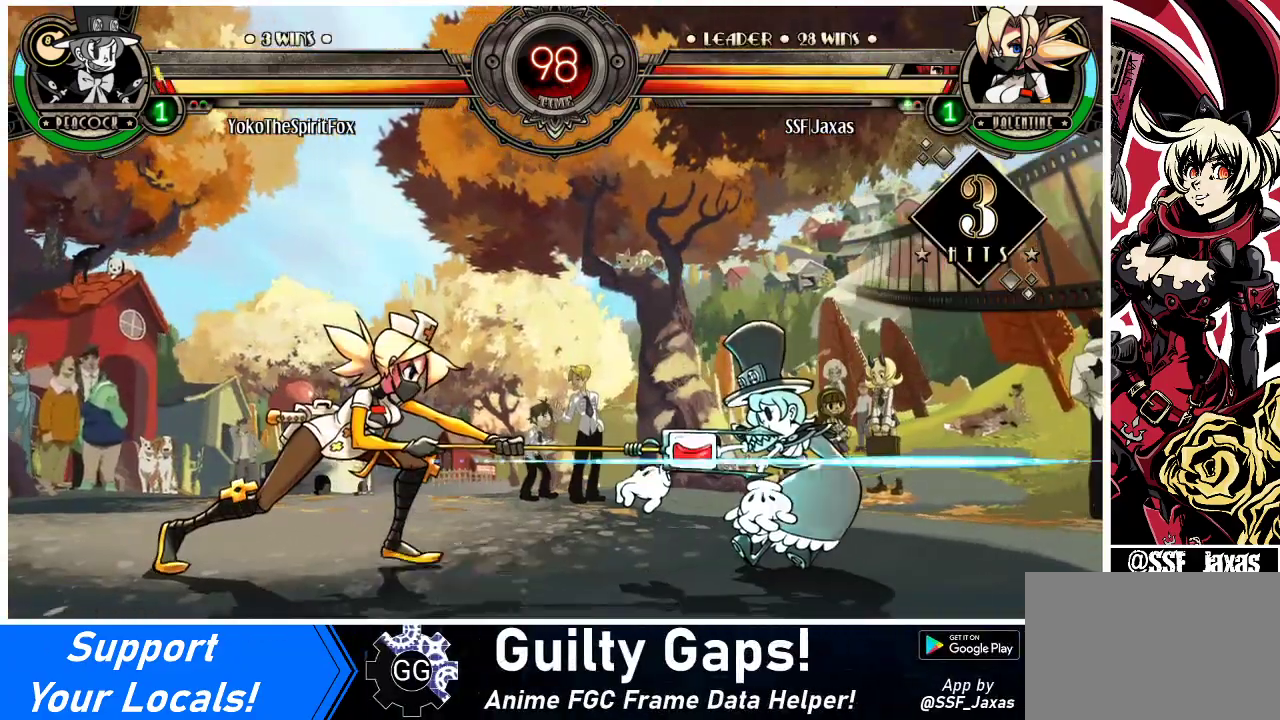
{"buttons": [], "events": [[133, "R2", "up"], [167, "DPAD_DOWN", "down"], [233, "DPAD_RIGHT", "down"], [267, "DPAD_DOWN", "up"], [300, "R2", "down"], [333, "DPAD_RIGHT", "up"], [400, "R2", "up"]]}
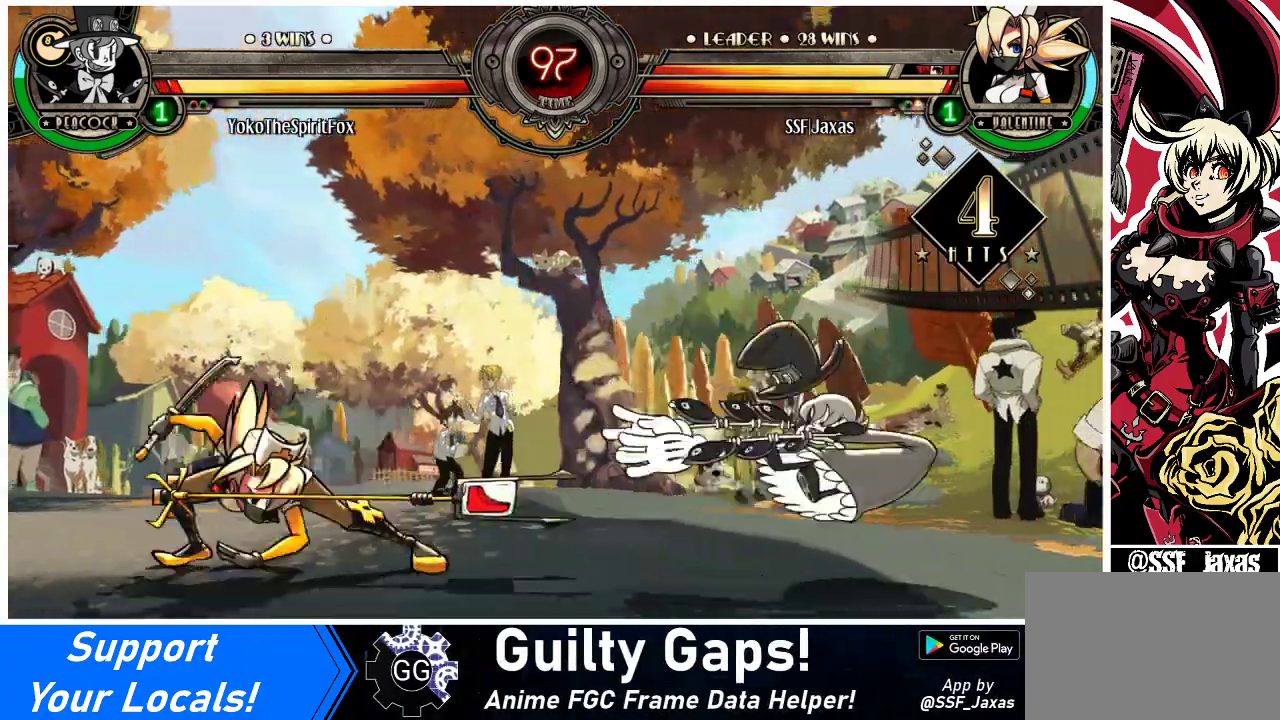
{"buttons": [], "events": [[400, "L1", "down"], [500, "L1", "up"]]}
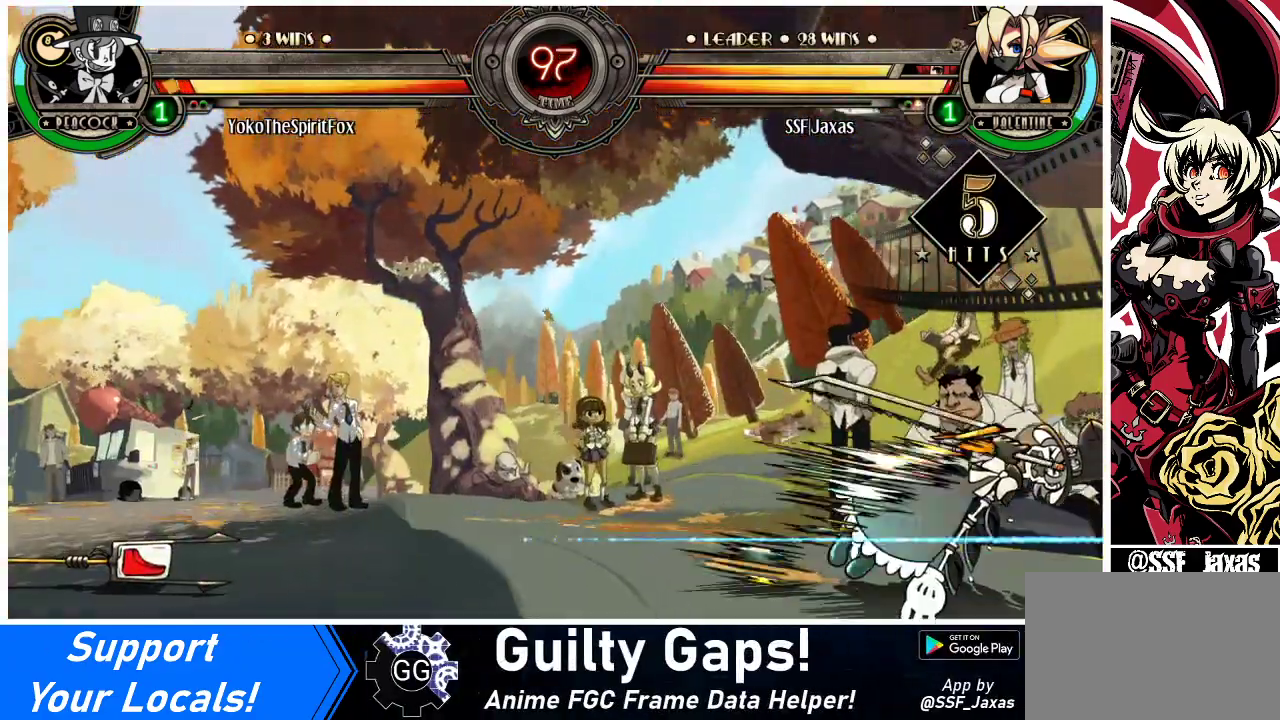
{"buttons": ["L1", "DPAD_LEFT"], "events": [[300, "DPAD_LEFT", "down"], [500, "L1", "down"]]}
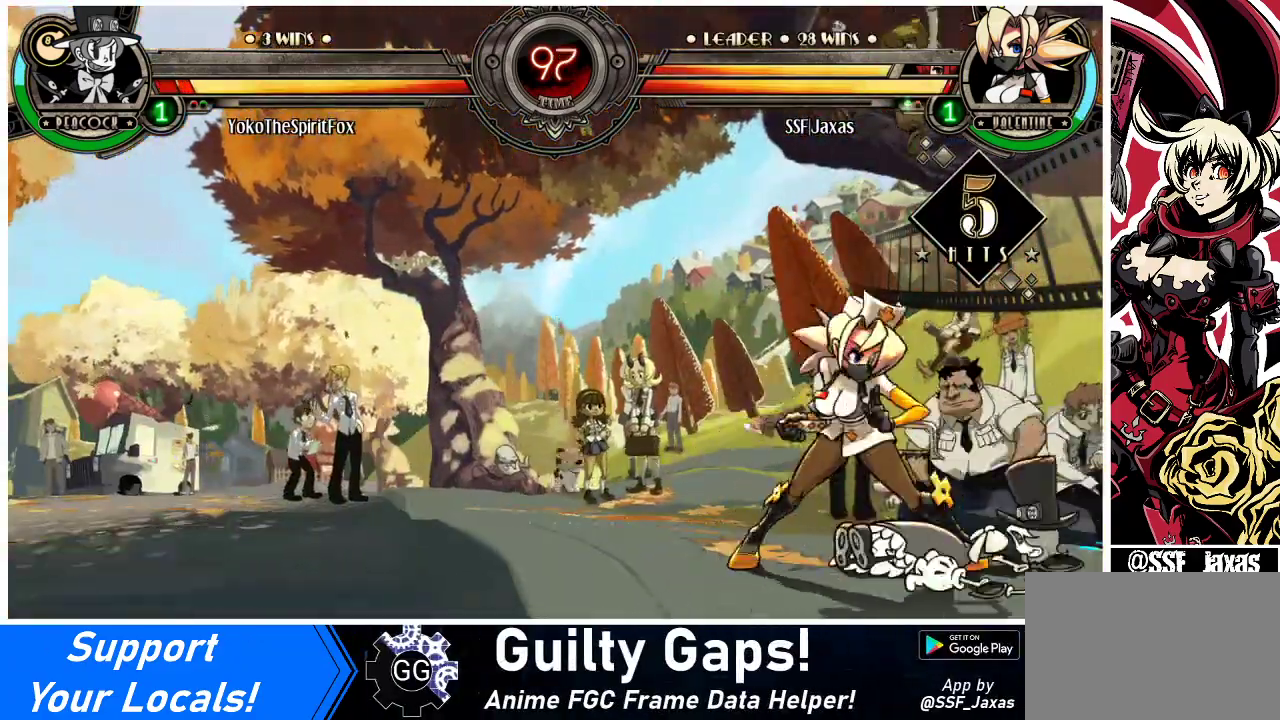
{"buttons": ["DPAD_RIGHT"], "events": [[133, "L1", "up"], [167, "DPAD_UP", "down"], [300, "DPAD_LEFT", "up"], [300, "DPAD_UP", "up"], [367, "DPAD_RIGHT", "down"], [400, "DPAD_RIGHT", "up"], [467, "DPAD_RIGHT", "down"]]}
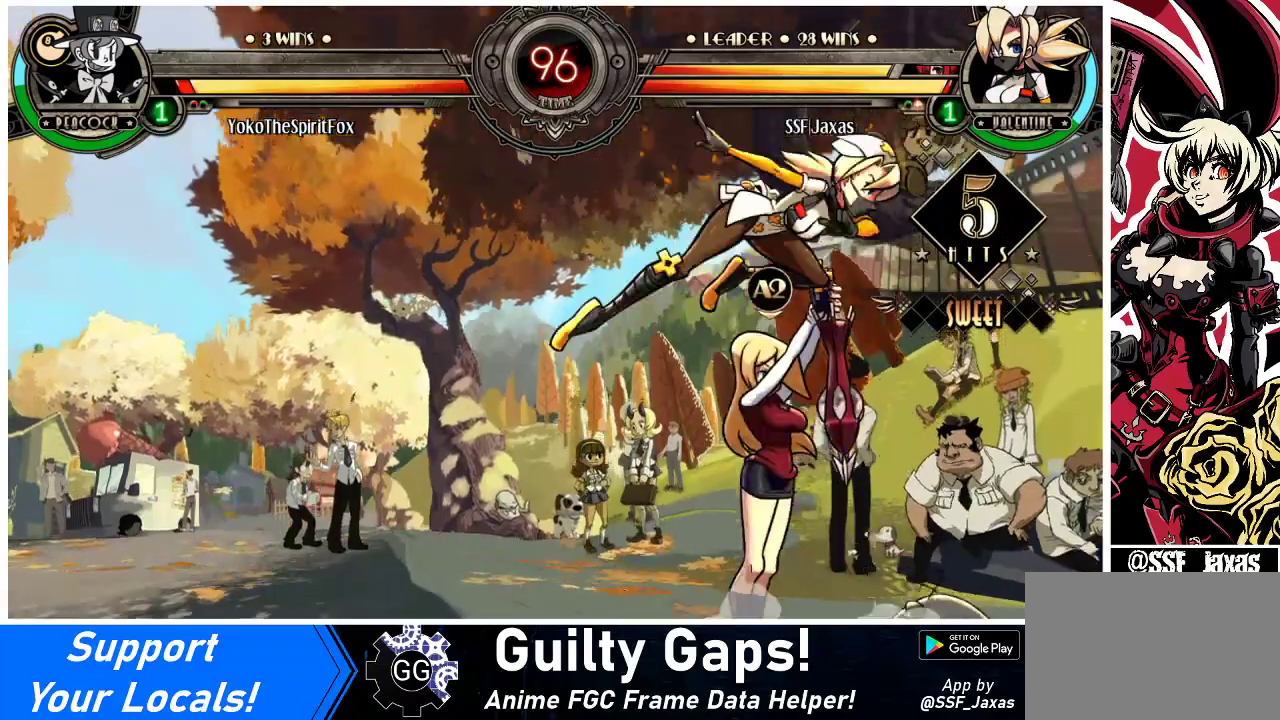
{"buttons": [], "events": [[67, "DPAD_RIGHT", "up"]]}
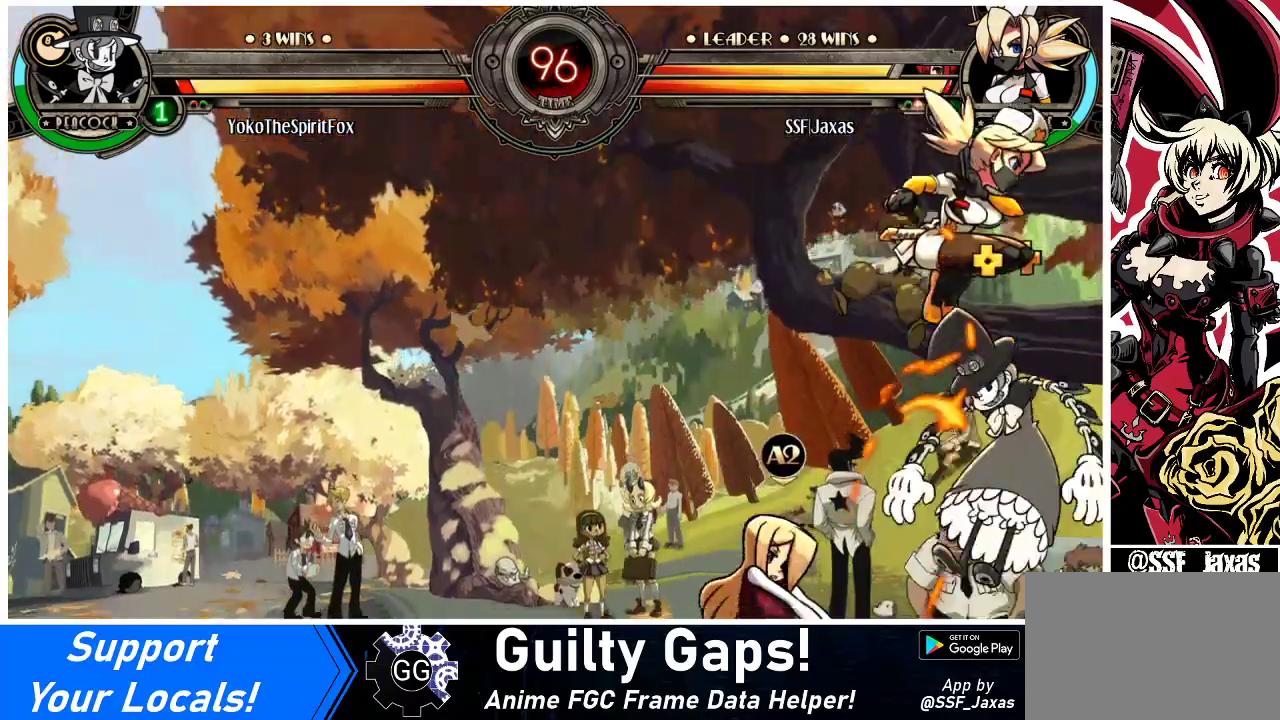
{"buttons": ["DPAD_LEFT"], "events": [[67, "TRIANGLE", "down"], [133, "TRIANGLE", "up"], [367, "DPAD_LEFT", "down"]]}
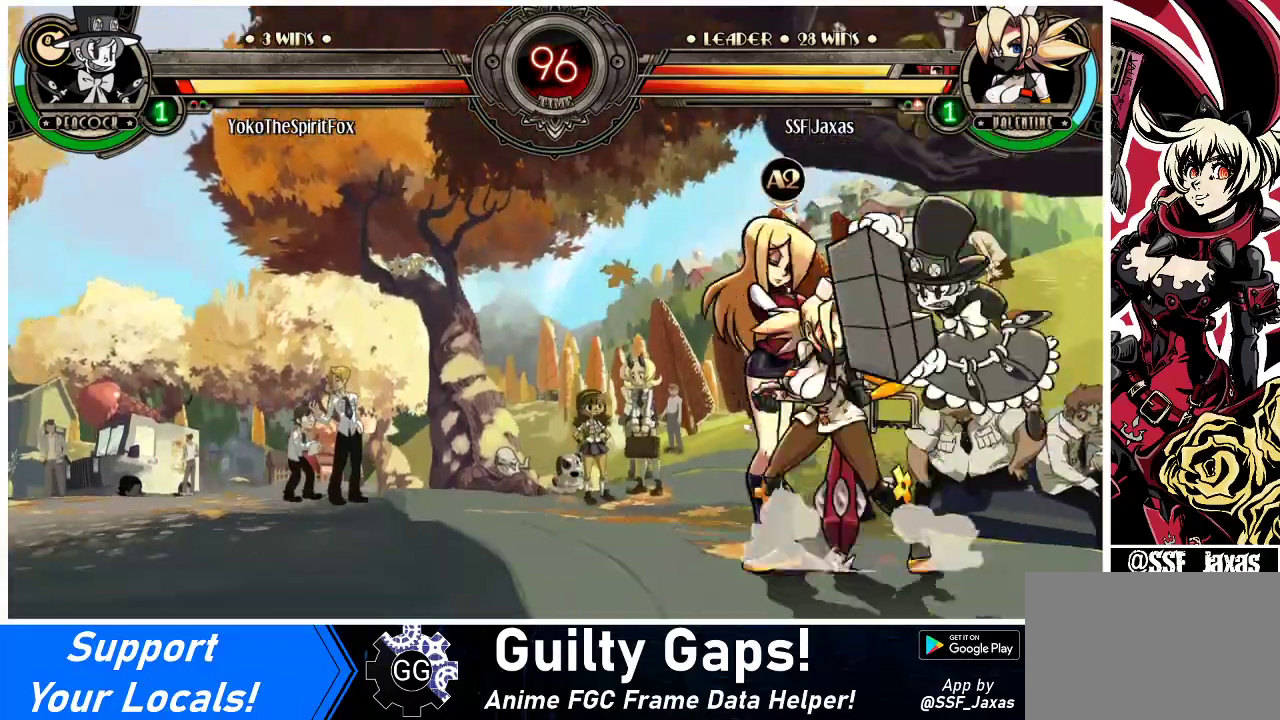
{"buttons": [], "events": [[67, "DPAD_DOWN", "down"], [100, "DPAD_LEFT", "up"], [133, "SQUARE", "down"], [233, "SQUARE", "up"], [267, "DPAD_DOWN", "up"], [333, "TRIANGLE", "down"], [500, "TRIANGLE", "up"]]}
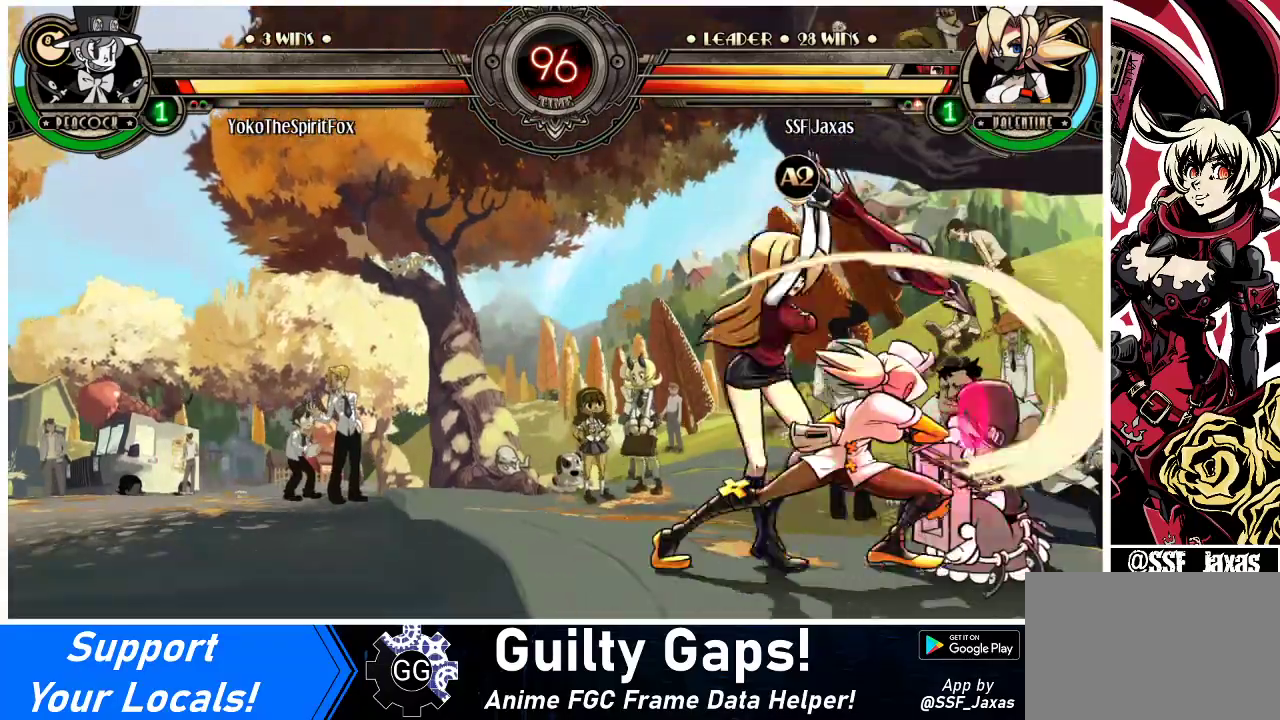
{"buttons": [], "events": [[33, "DPAD_RIGHT", "down"], [67, "DPAD_DOWN", "down"], [133, "DPAD_DOWN", "up"], [133, "DPAD_RIGHT", "up"]]}
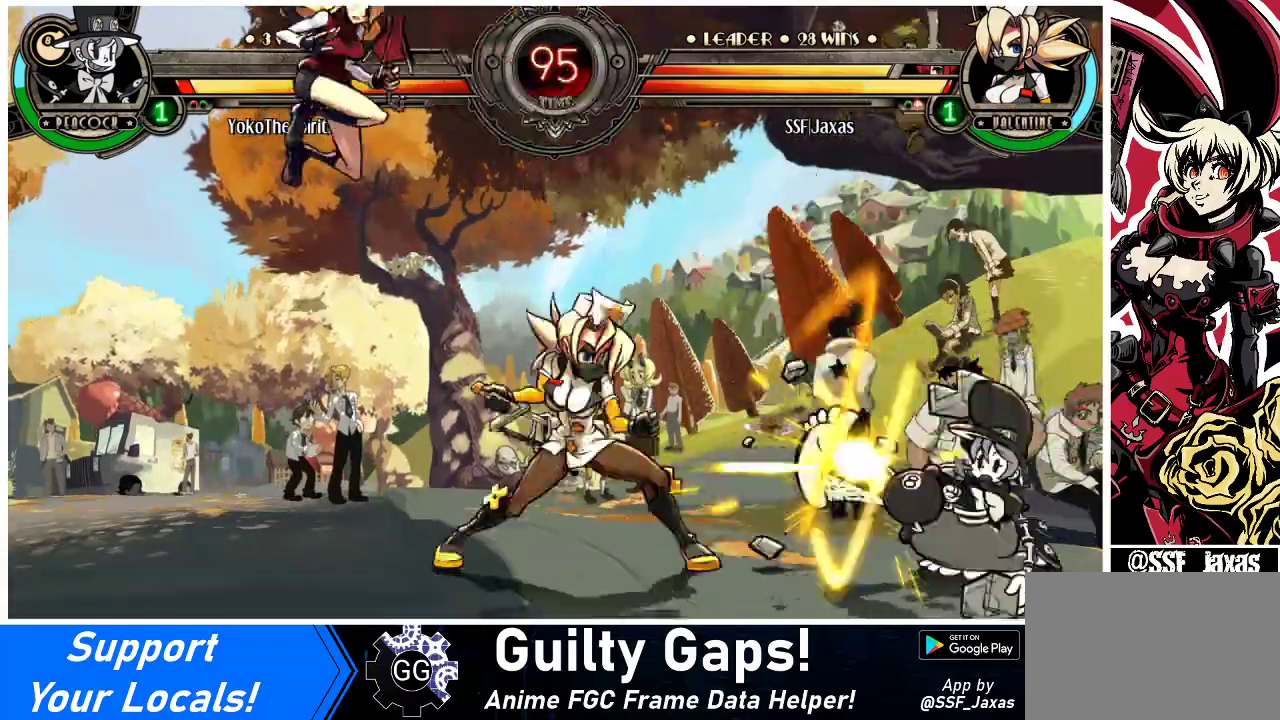
{"buttons": [], "events": [[67, "DPAD_RIGHT", "down"], [167, "CROSS", "down"], [167, "SQUARE", "down"], [300, "CROSS", "up"], [300, "SQUARE", "up"], [367, "DPAD_RIGHT", "up"]]}
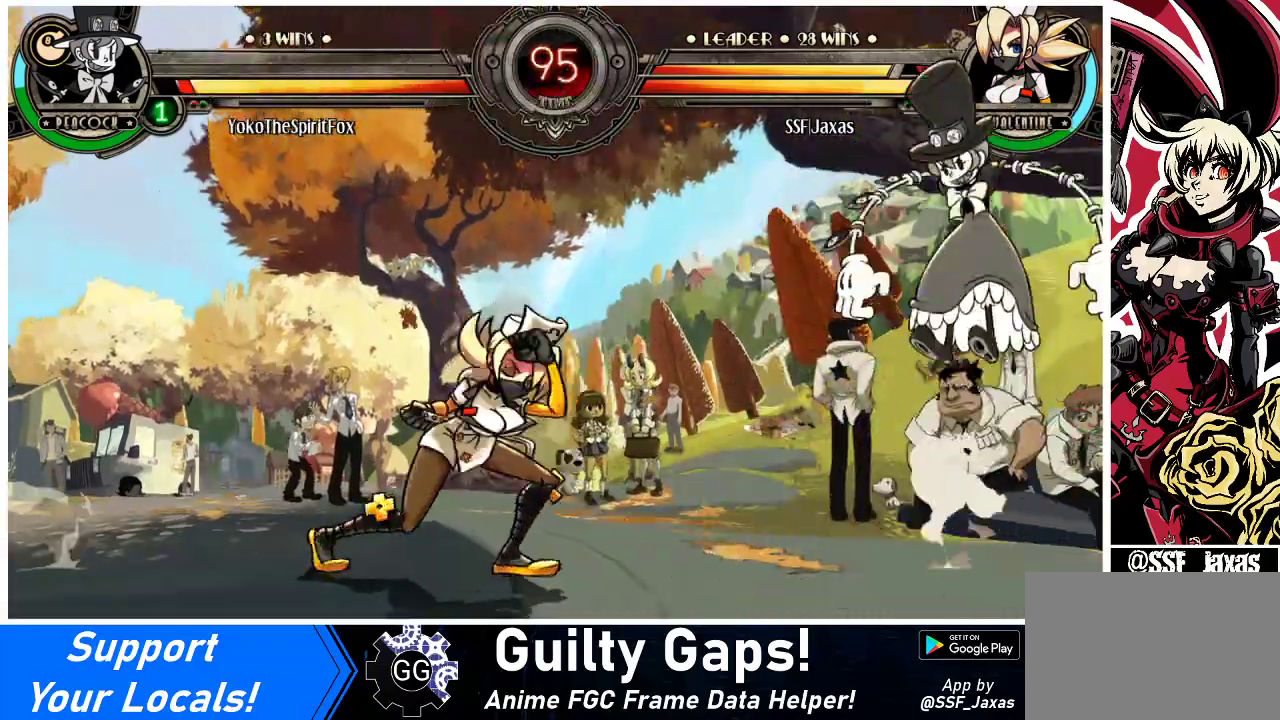
{"buttons": ["DPAD_RIGHT"], "events": [[100, "DPAD_LEFT", "down"], [167, "DPAD_LEFT", "up"], [233, "DPAD_LEFT", "down"], [333, "DPAD_LEFT", "up"], [367, "DPAD_RIGHT", "down"], [400, "R1", "down"], [500, "R1", "up"]]}
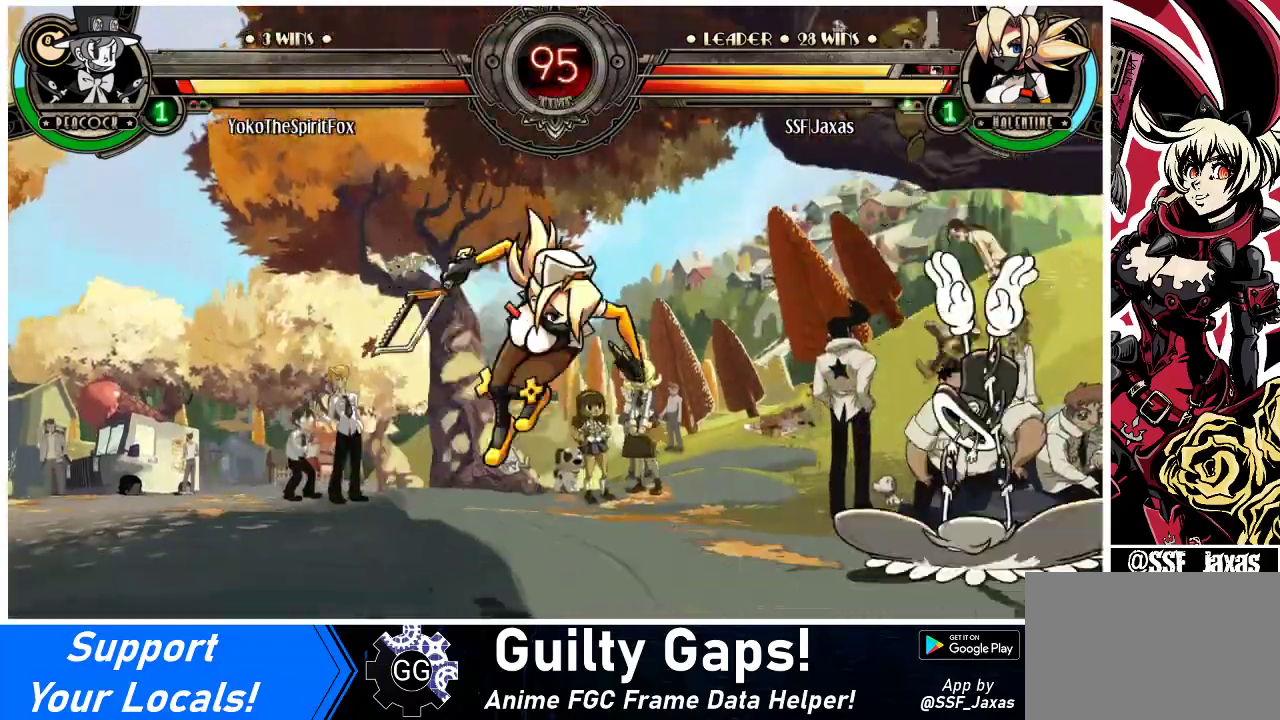
{"buttons": ["DPAD_LEFT"], "events": [[167, "DPAD_RIGHT", "up"], [300, "DPAD_RIGHT", "down"], [333, "DPAD_RIGHT", "up"], [467, "DPAD_LEFT", "down"]]}
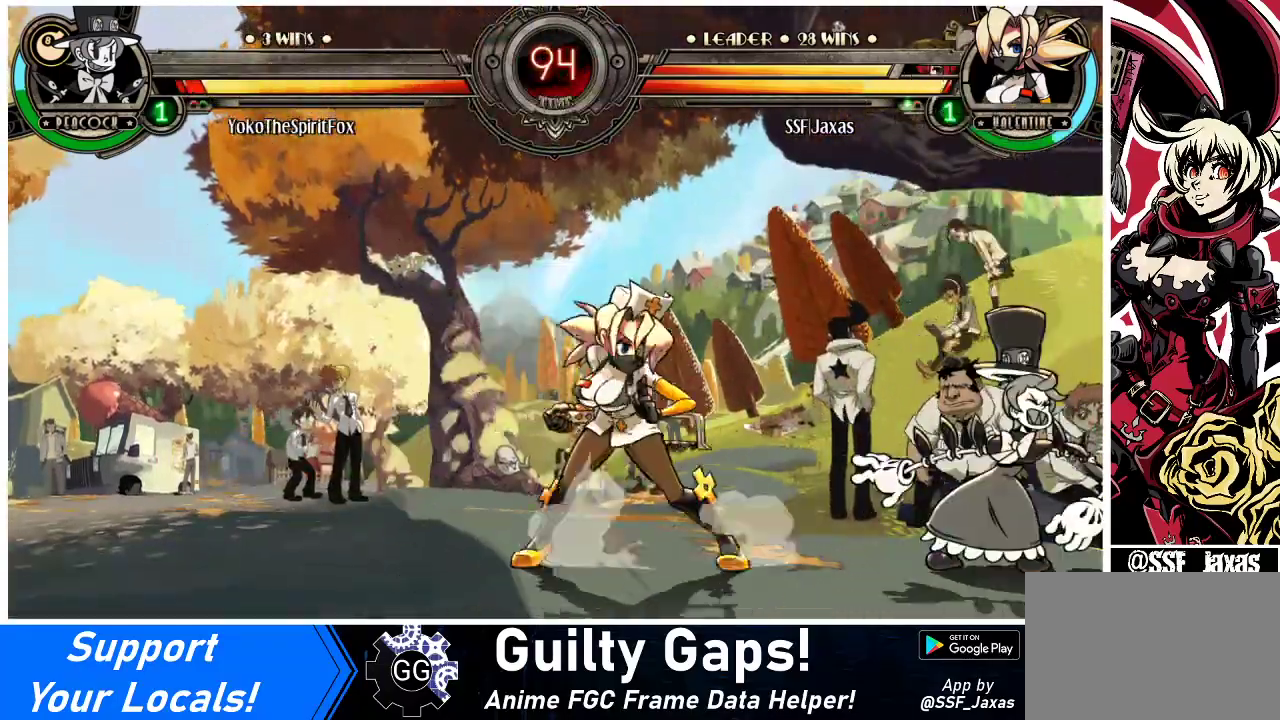
{"buttons": ["DPAD_RIGHT"], "events": [[433, "DPAD_LEFT", "up"], [433, "DPAD_RIGHT", "down"]]}
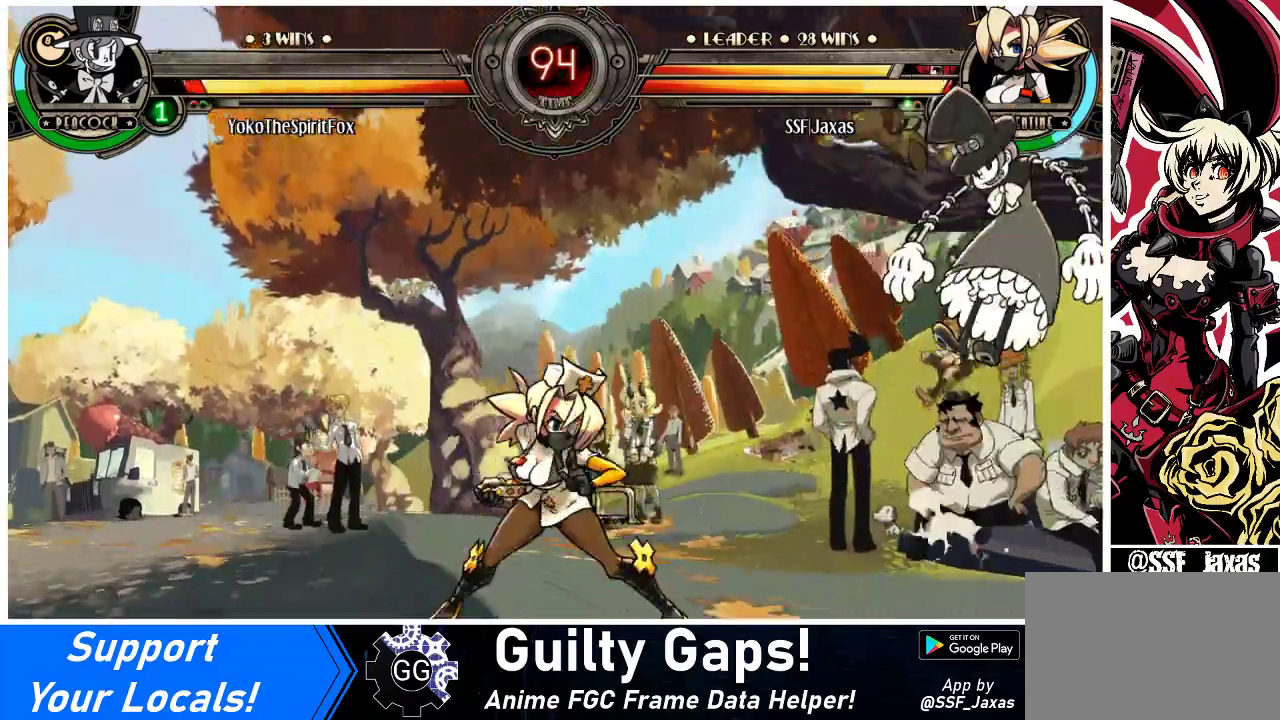
{"buttons": ["DPAD_RIGHT"], "events": [[67, "DPAD_LEFT", "down"], [67, "DPAD_RIGHT", "up"], [467, "DPAD_LEFT", "up"], [467, "DPAD_RIGHT", "down"]]}
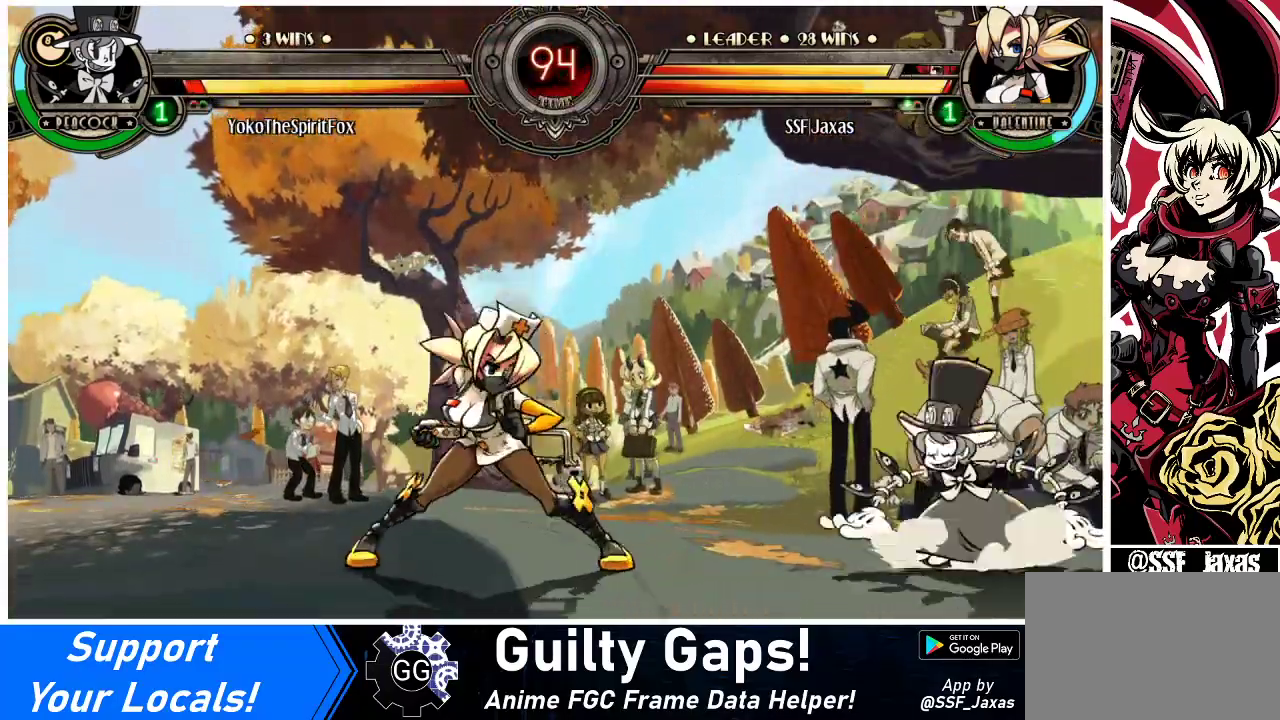
{"buttons": [], "events": [[67, "DPAD_RIGHT", "up"], [133, "DPAD_LEFT", "down"], [367, "DPAD_LEFT", "up"], [400, "DPAD_RIGHT", "down"], [500, "DPAD_RIGHT", "up"]]}
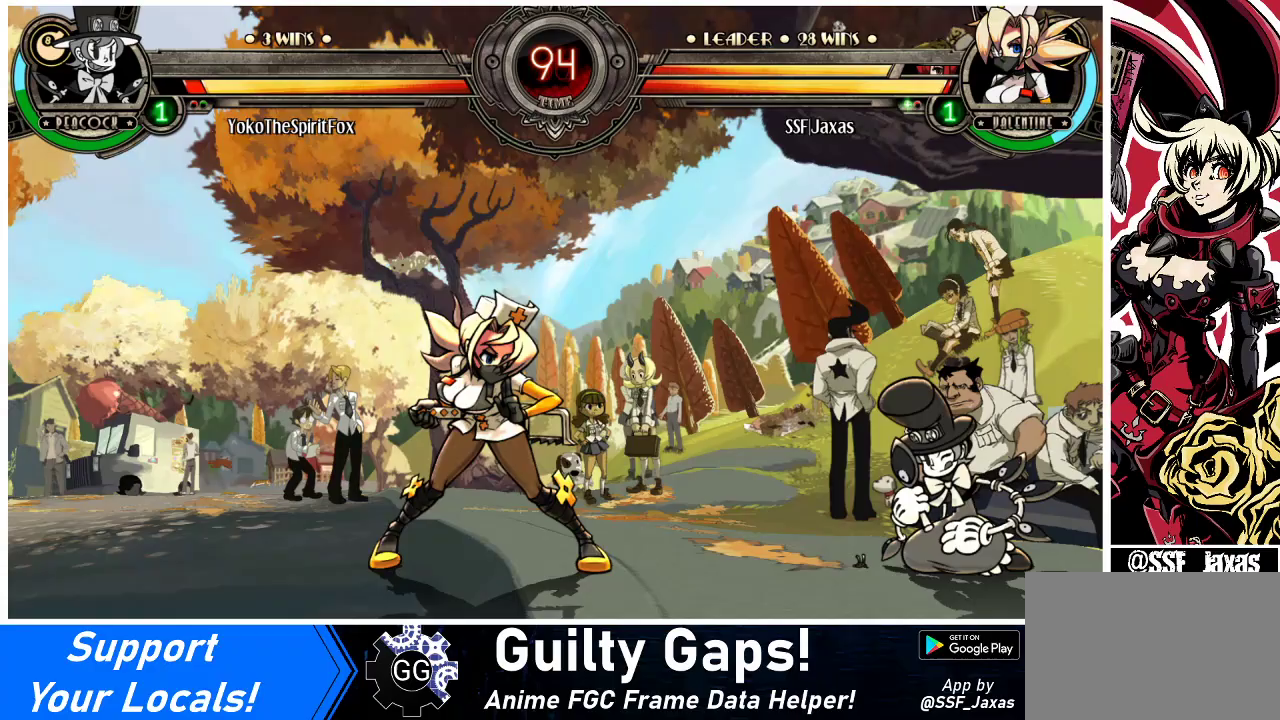
{"buttons": ["DPAD_LEFT"], "events": [[33, "DPAD_LEFT", "down"], [333, "DPAD_LEFT", "up"], [367, "DPAD_RIGHT", "down"], [467, "DPAD_LEFT", "down"], [467, "DPAD_RIGHT", "up"]]}
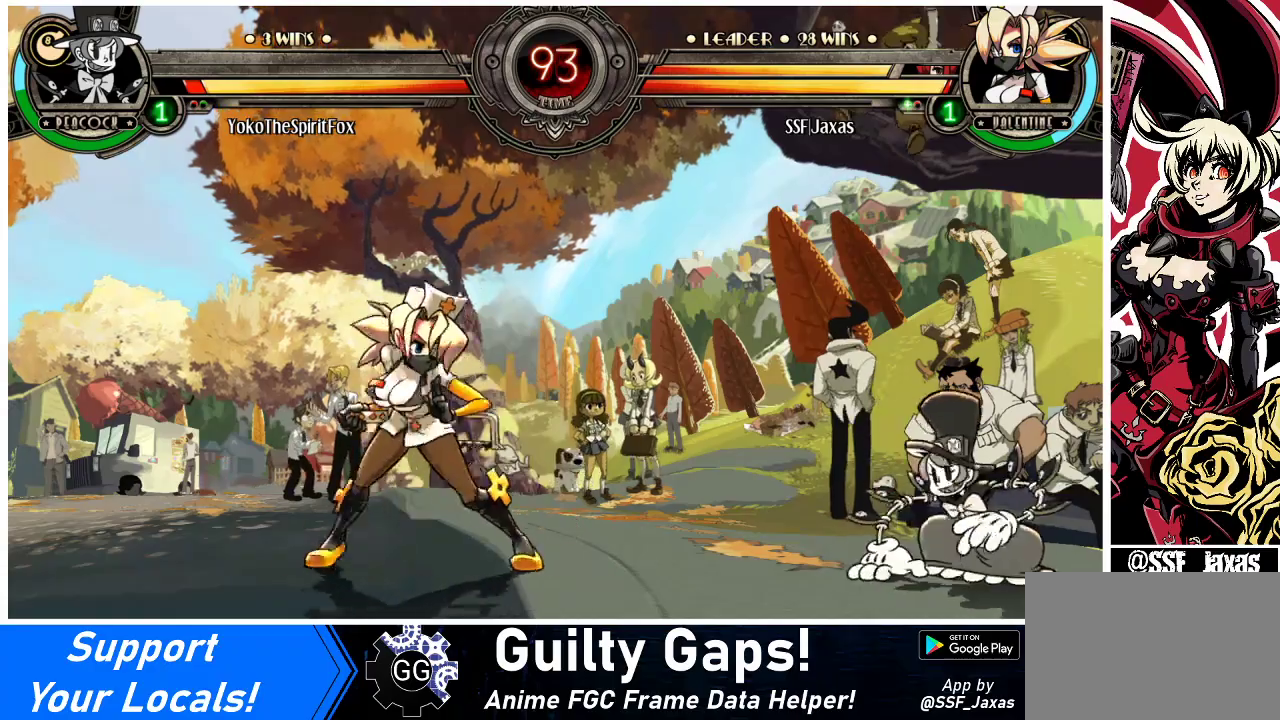
{"buttons": ["DPAD_RIGHT"], "events": [[267, "DPAD_LEFT", "up"], [267, "DPAD_RIGHT", "down"], [367, "DPAD_RIGHT", "up"], [400, "DPAD_RIGHT", "down"]]}
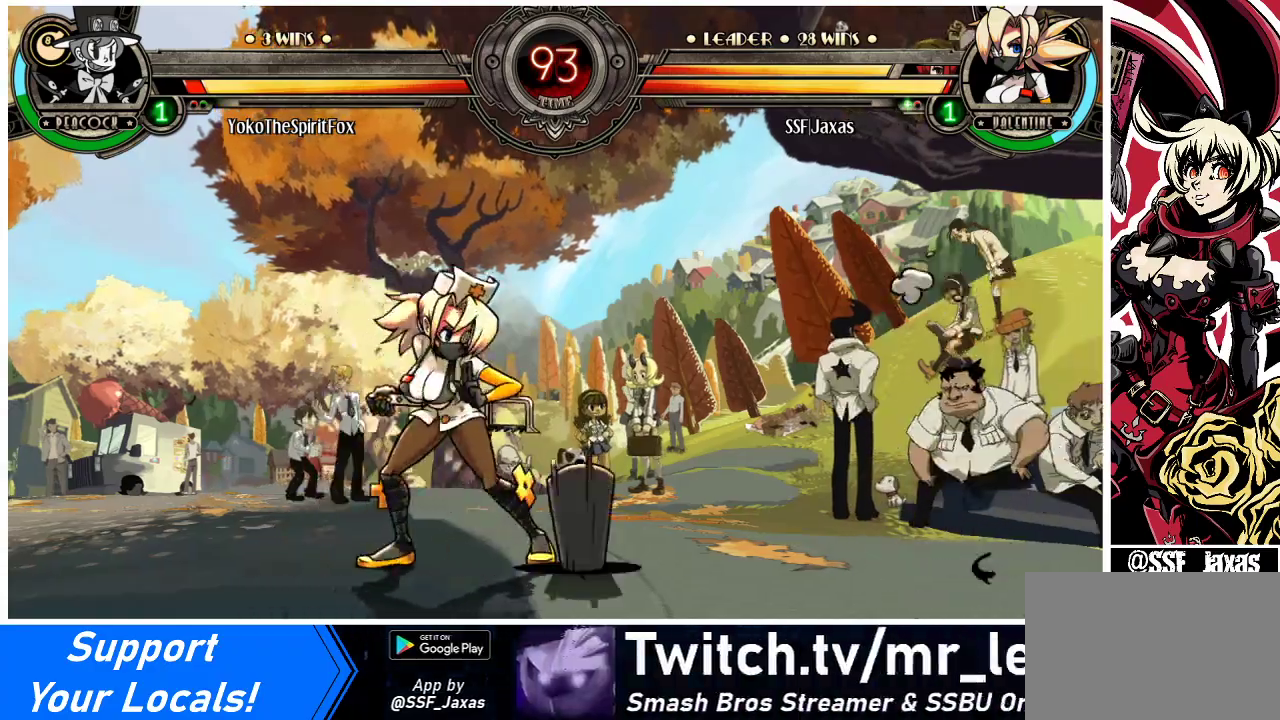
{"buttons": ["DPAD_DOWN", "DPAD_RIGHT"], "events": [[233, "DPAD_LEFT", "down"], [233, "DPAD_RIGHT", "up"], [300, "DPAD_DOWN", "down"], [333, "R1", "down"], [400, "DPAD_LEFT", "up"], [400, "DPAD_RIGHT", "down"], [467, "R1", "up"]]}
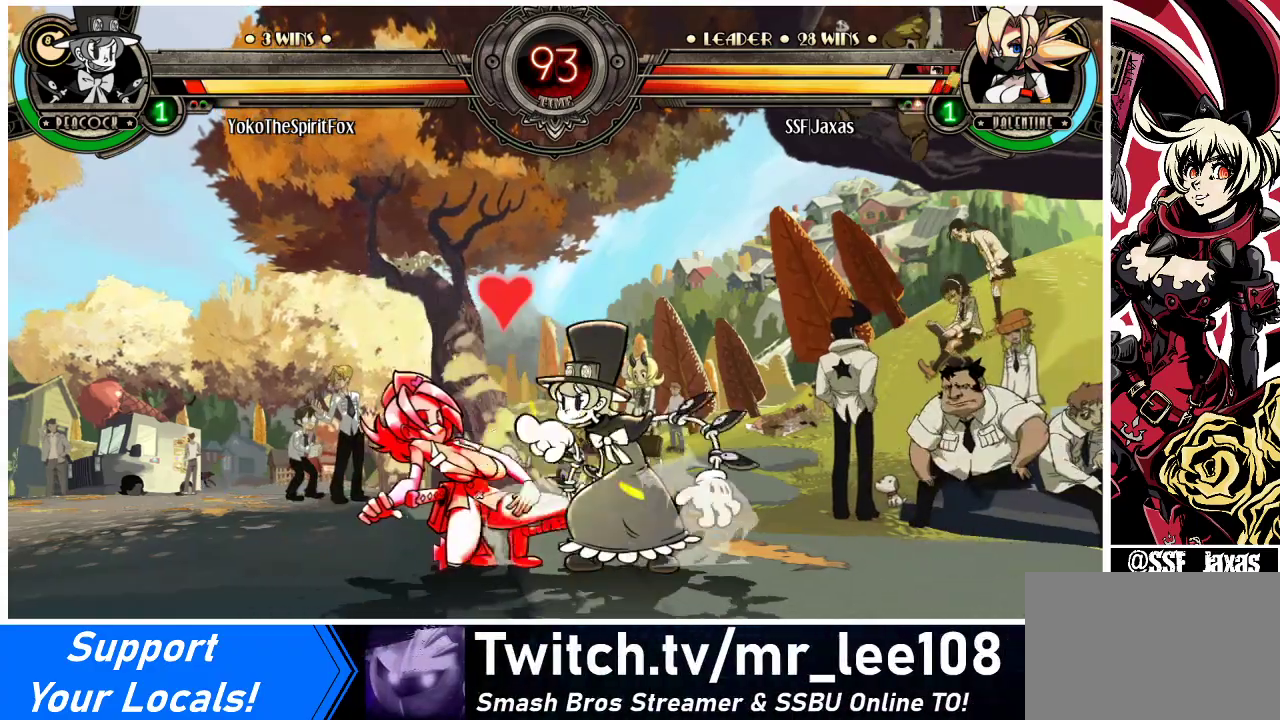
{"buttons": ["DPAD_DOWN", "DPAD_LEFT"], "events": [[300, "DPAD_RIGHT", "up"], [333, "DPAD_LEFT", "down"]]}